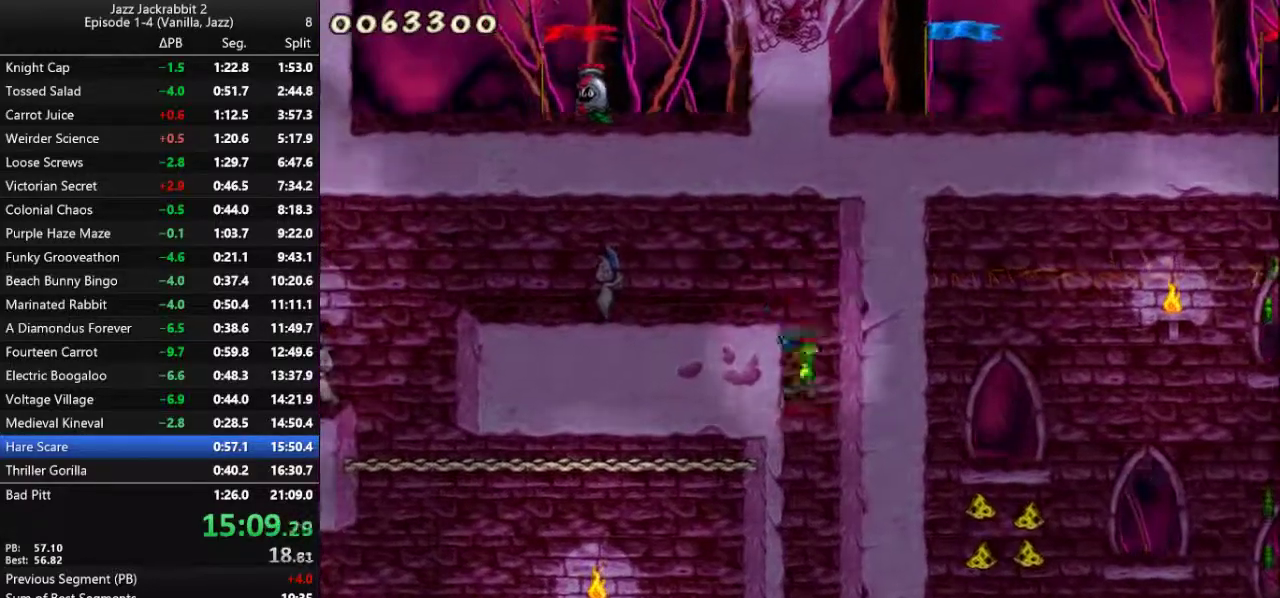
Gameplay with keyboard; each line is a JSON object with the keys held at the frame after it. "events" lists presses ("down") and releases ("up") of "1", "2", "3", "4", "5", "6", "7", "8", "9", "down", "jump", "left", "right", "run", "shoot" and "up" between this image and that frame as [ms after this image, input, new state], when the widget could be followed in between. No other keys are recorded. Mouse input is not recorded. Key names are as the overlay labels them; some are game actions (e.g. jump) rather than physical keys.
{"keys": ["run"], "events": [[33, "jump", "down"], [100, "jump", "up"], [367, "left", "up"]]}
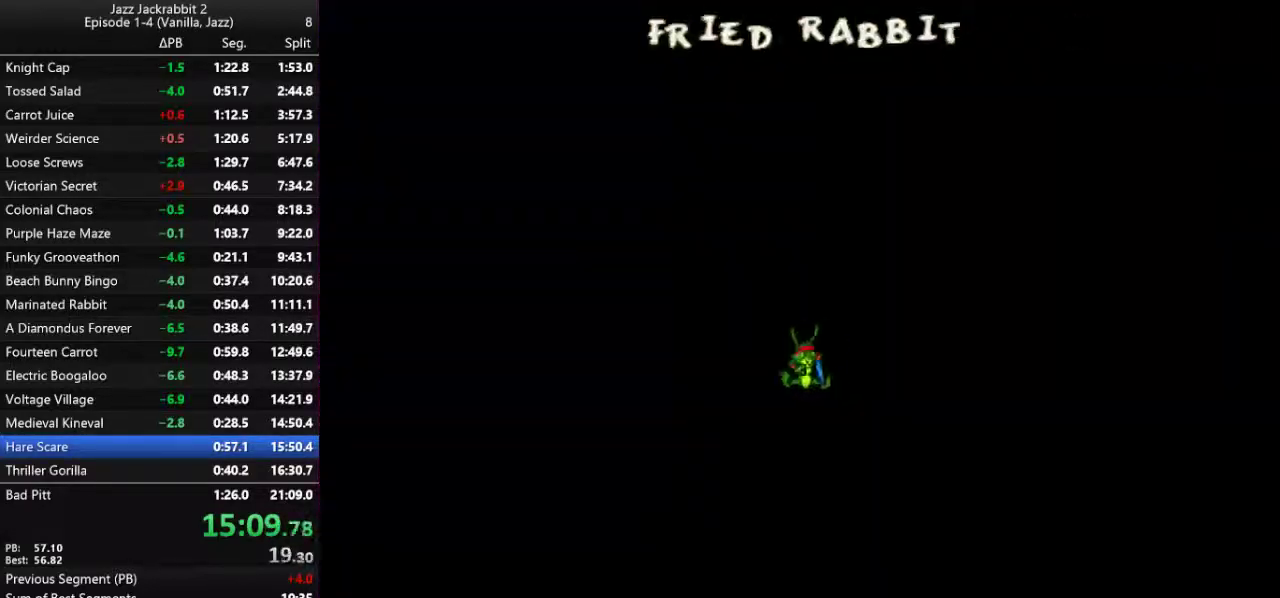
{"keys": ["right", "run"], "events": [[50, "right", "down"]]}
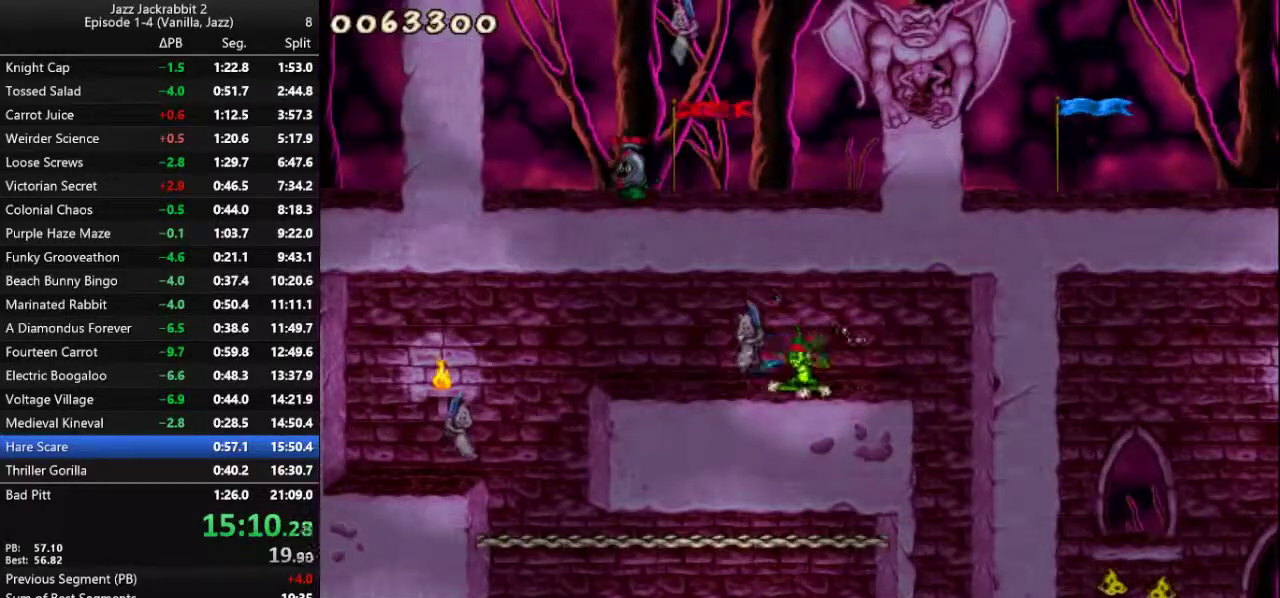
{"keys": ["right", "run"], "events": []}
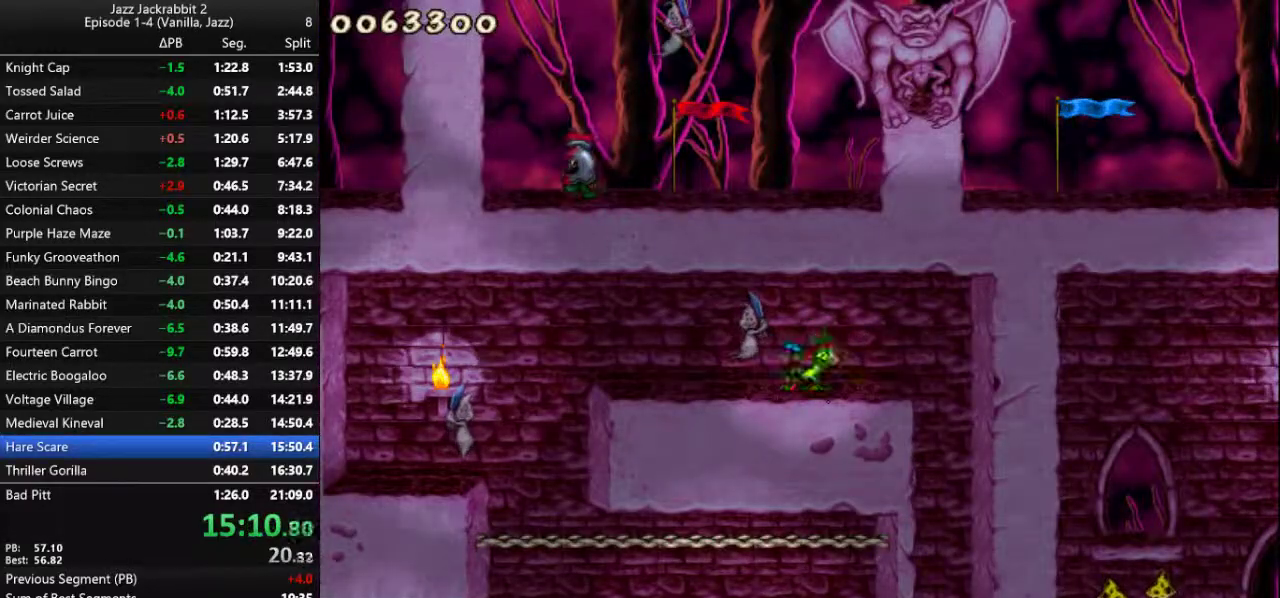
{"keys": ["right", "run"], "events": []}
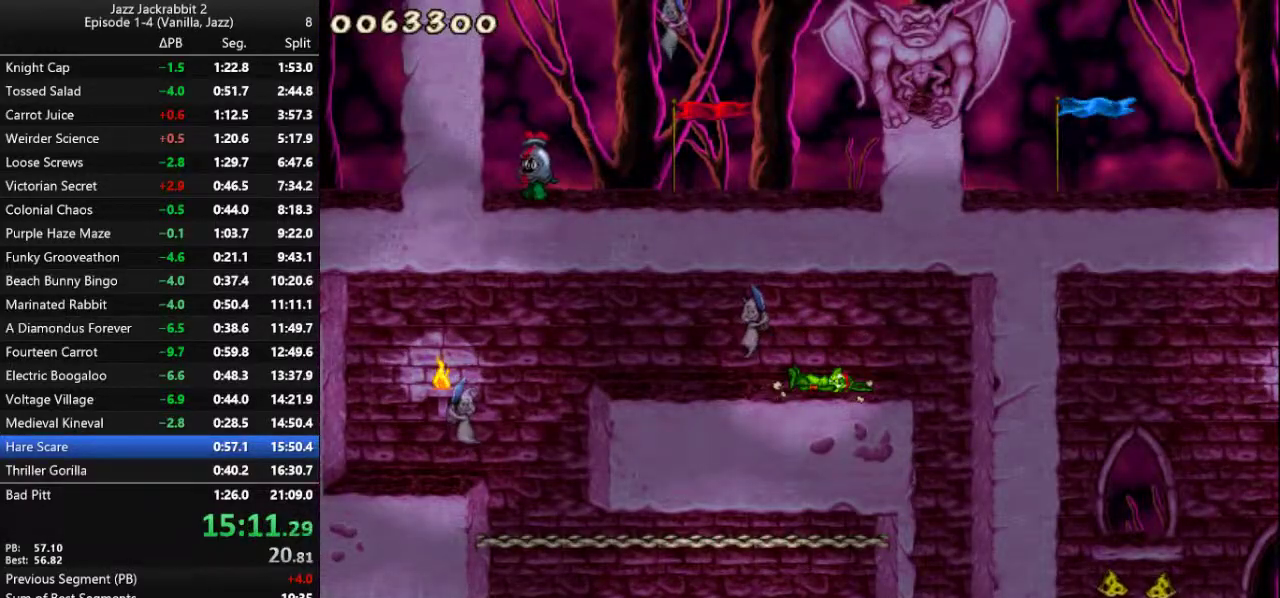
{"keys": ["right", "run"], "events": []}
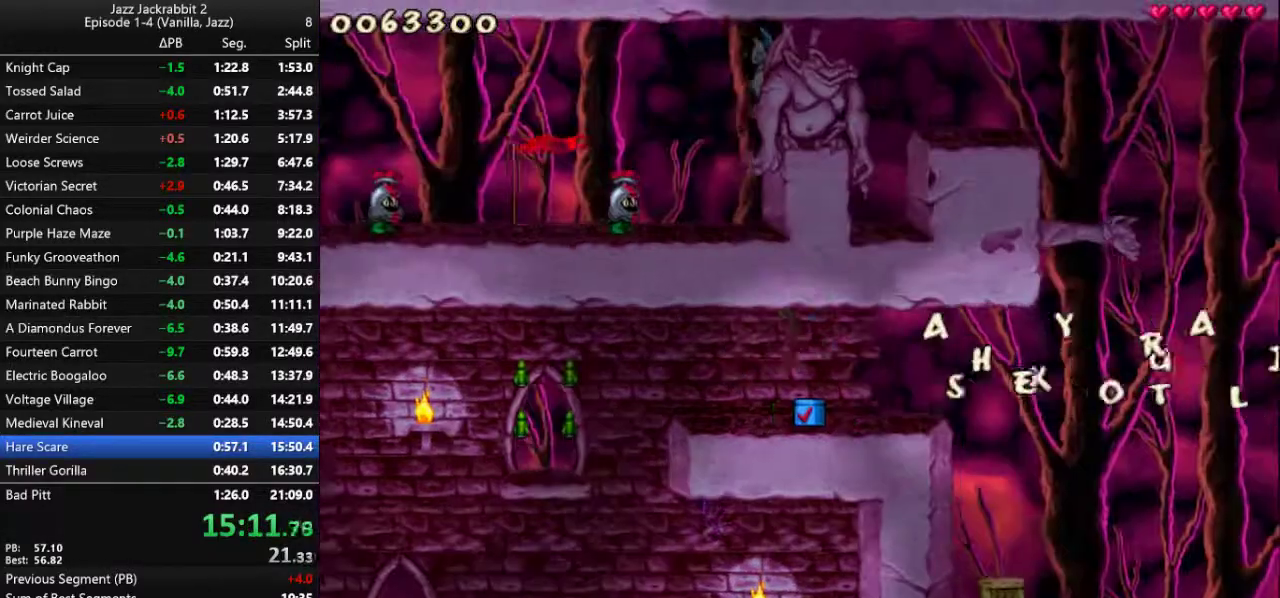
{"keys": ["run"], "events": [[317, "right", "up"]]}
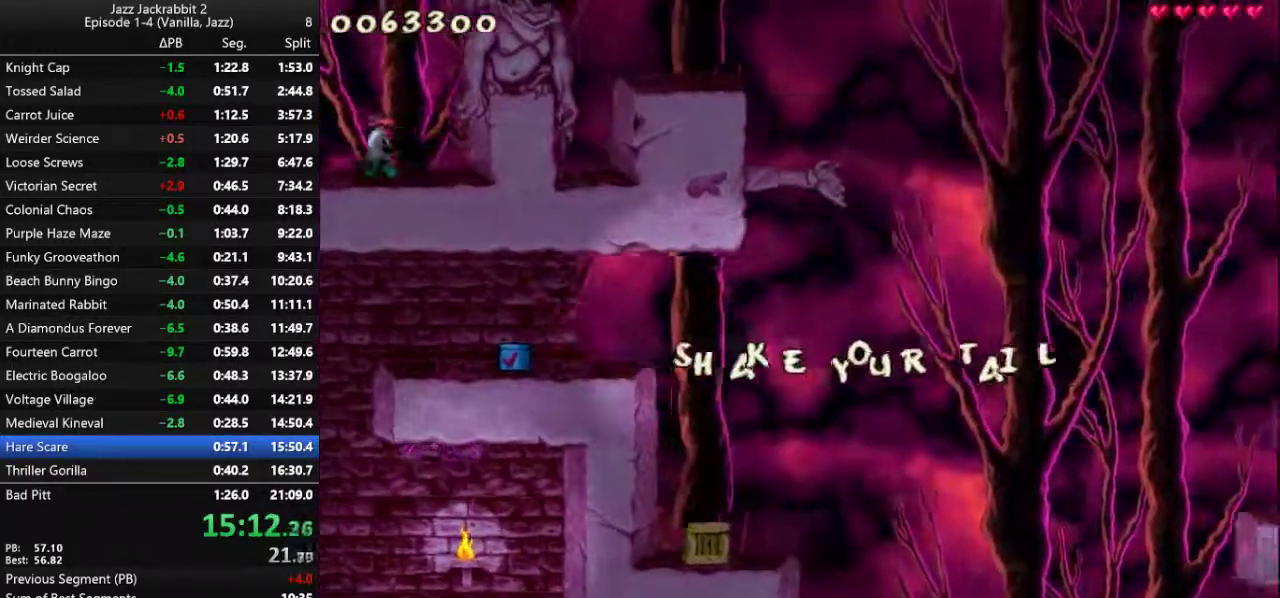
{"keys": ["right", "run"], "events": [[17, "right", "down"]]}
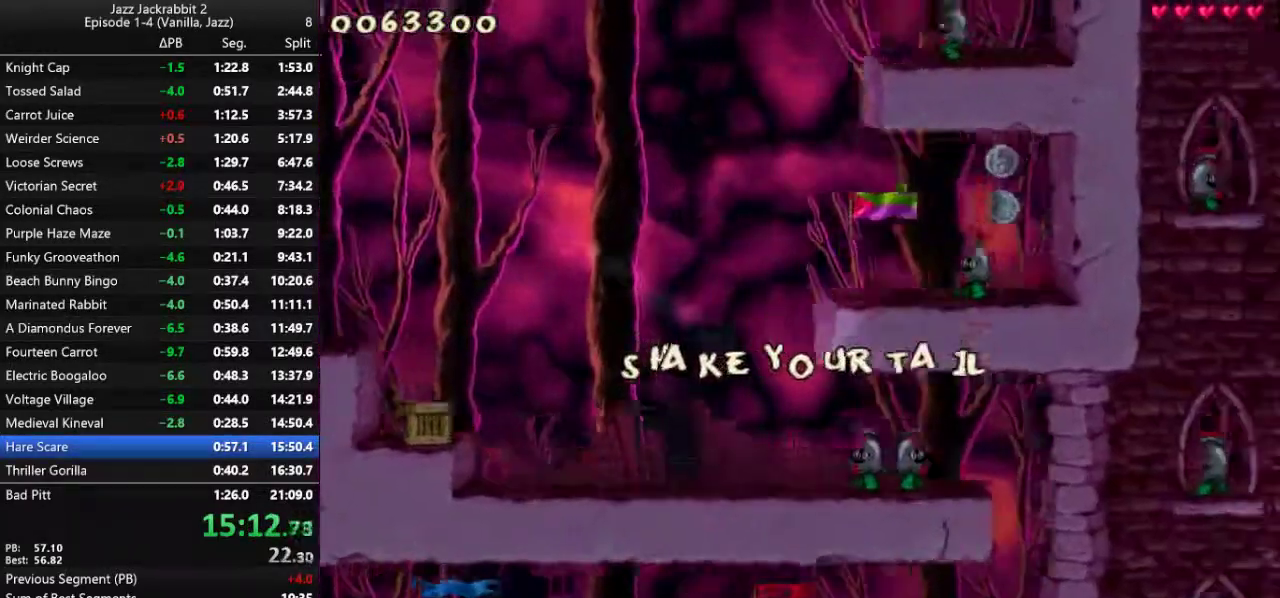
{"keys": ["run"], "events": [[400, "right", "up"]]}
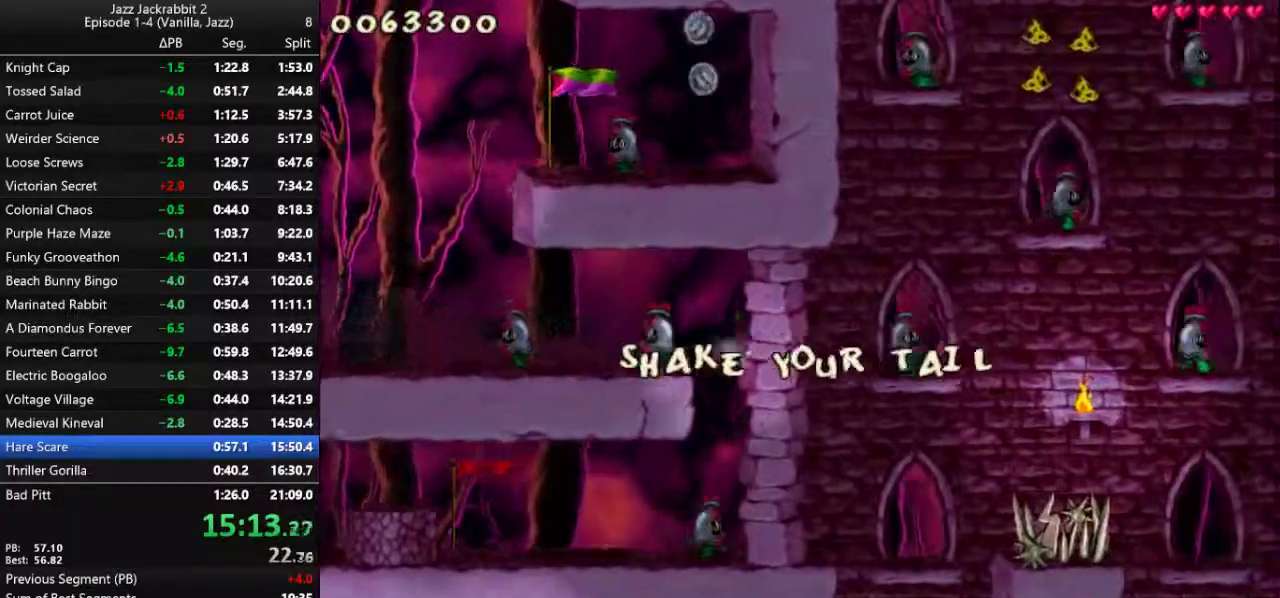
{"keys": ["left", "run"], "events": [[167, "left", "down"]]}
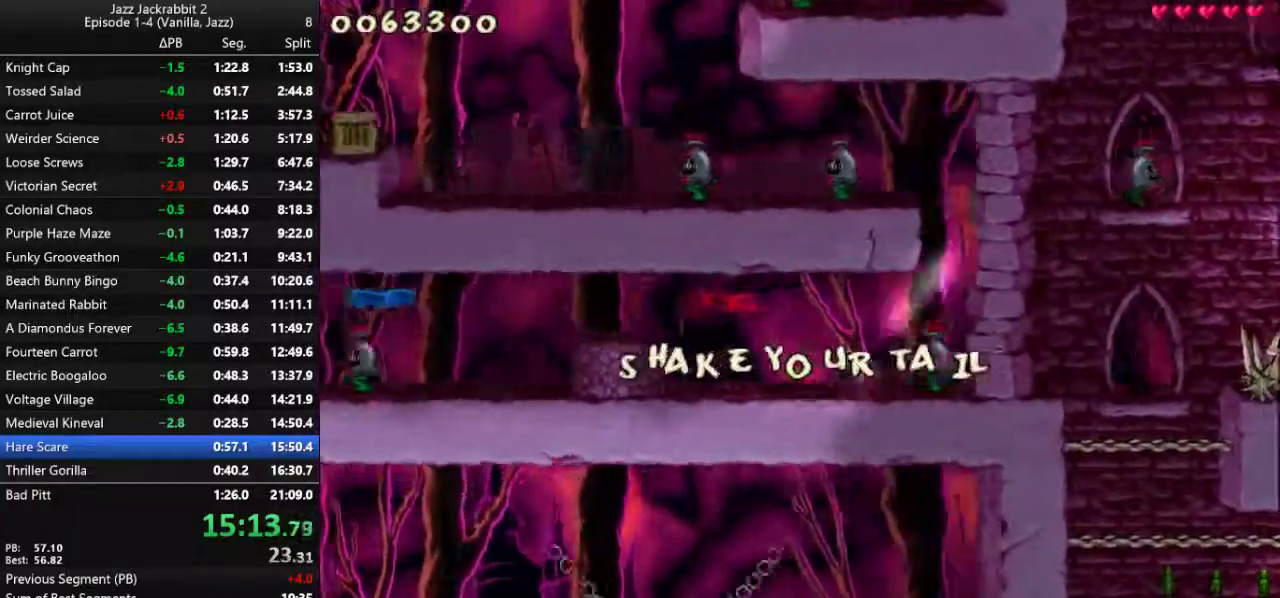
{"keys": ["left", "run"], "events": [[83, "jump", "down"], [217, "jump", "up"]]}
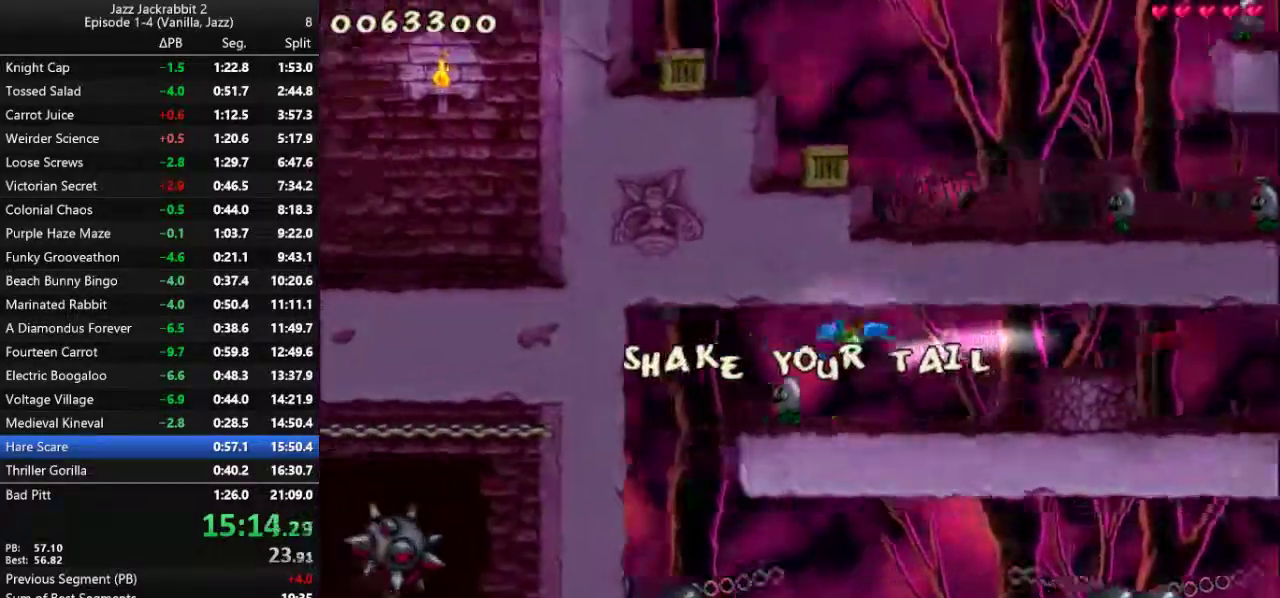
{"keys": ["right", "run"], "events": [[333, "left", "up"], [467, "right", "down"]]}
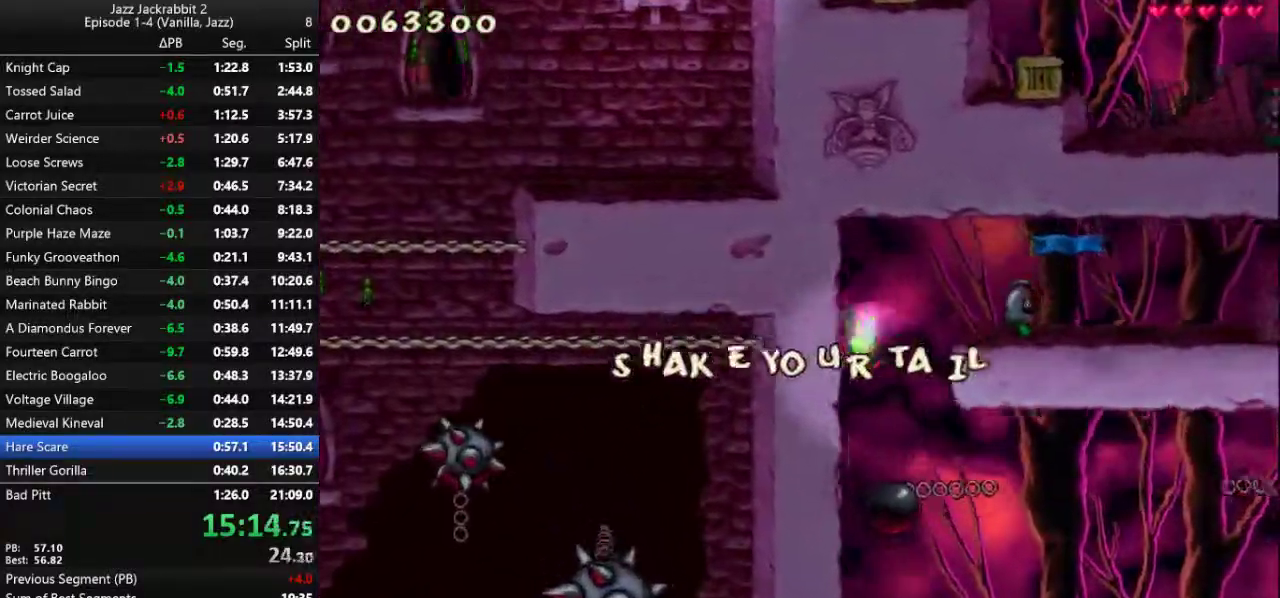
{"keys": ["right", "run"], "events": []}
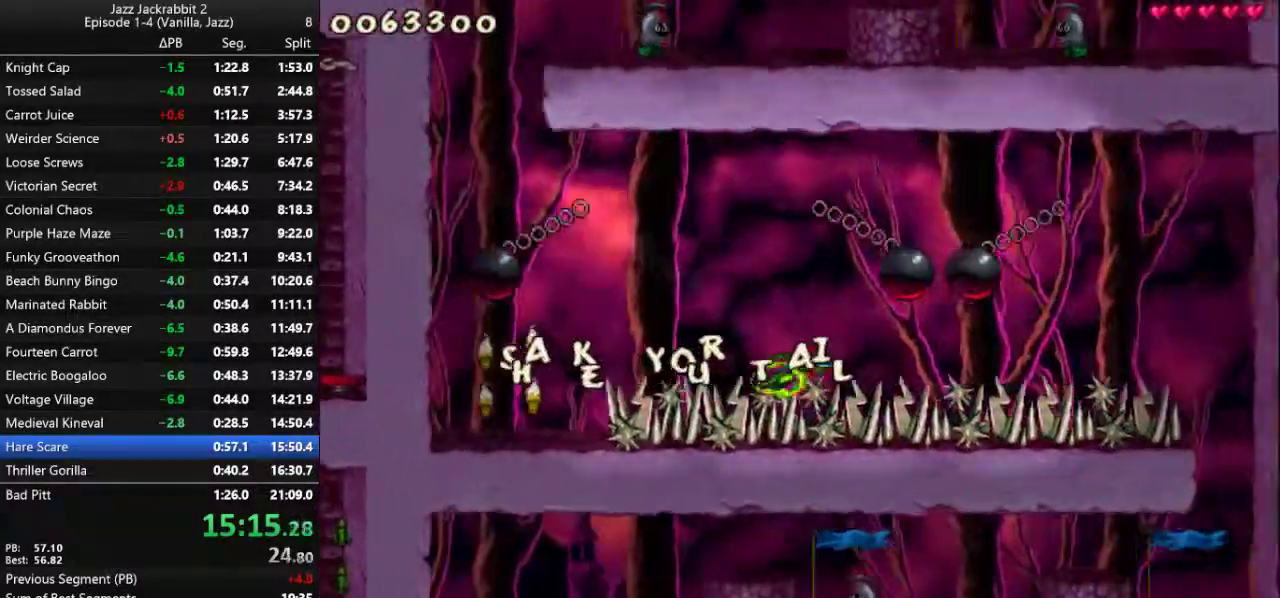
{"keys": ["right", "run"], "events": []}
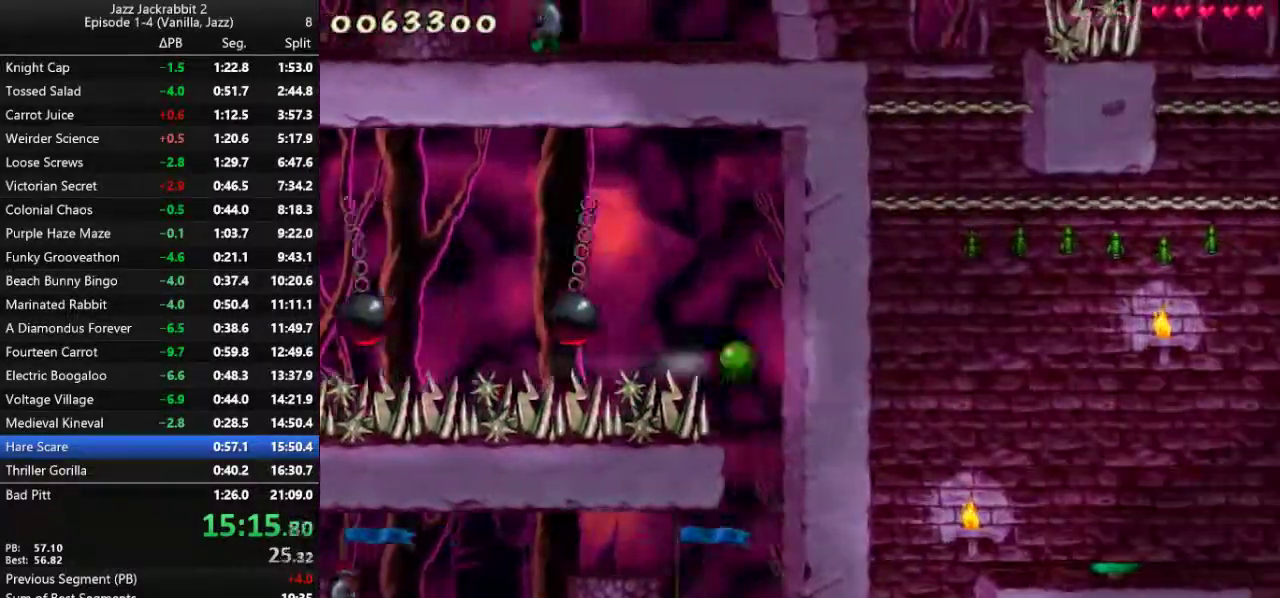
{"keys": ["run"], "events": [[117, "right", "up"]]}
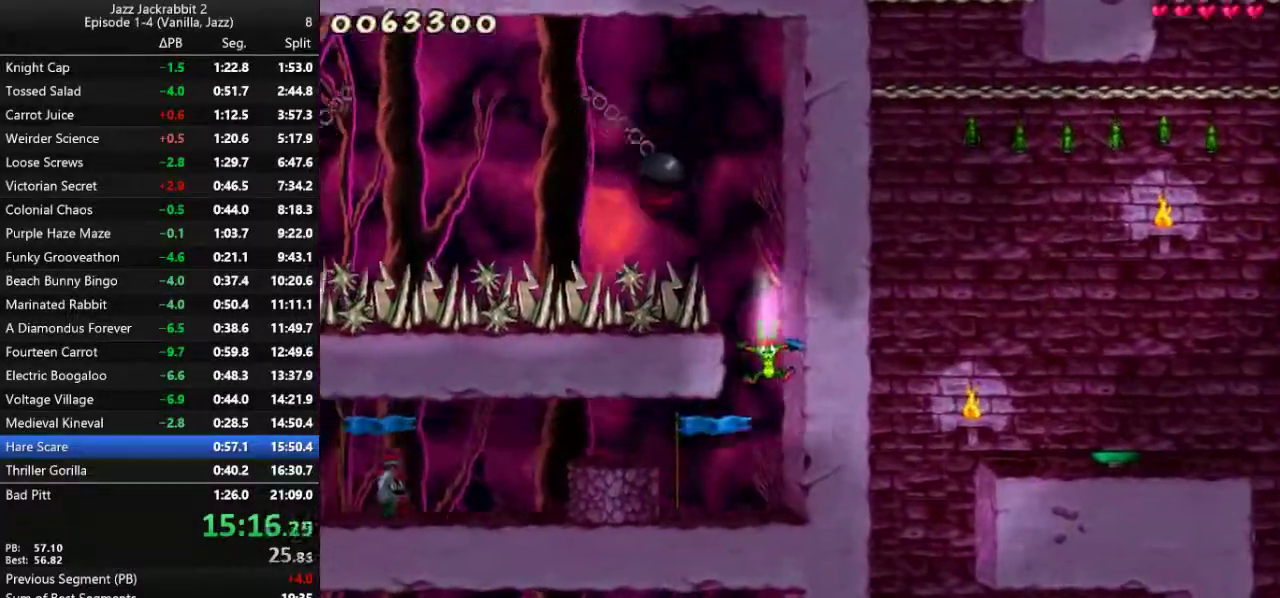
{"keys": ["jump", "left", "run"], "events": [[83, "left", "down"], [250, "jump", "down"]]}
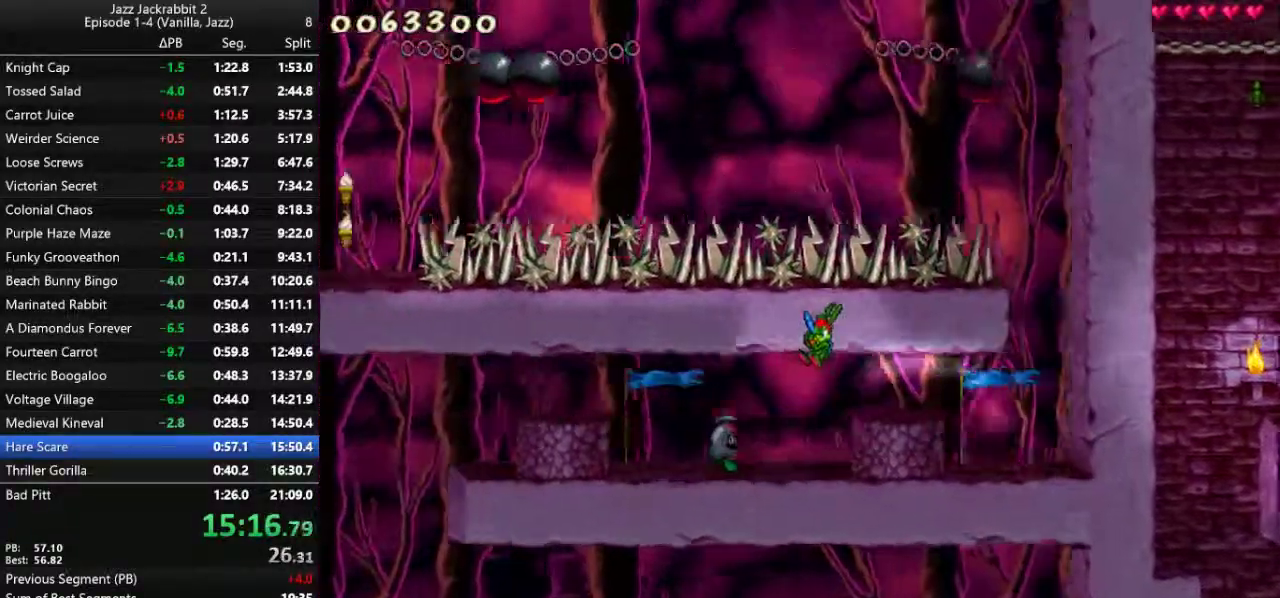
{"keys": ["left", "run"], "events": [[400, "jump", "up"]]}
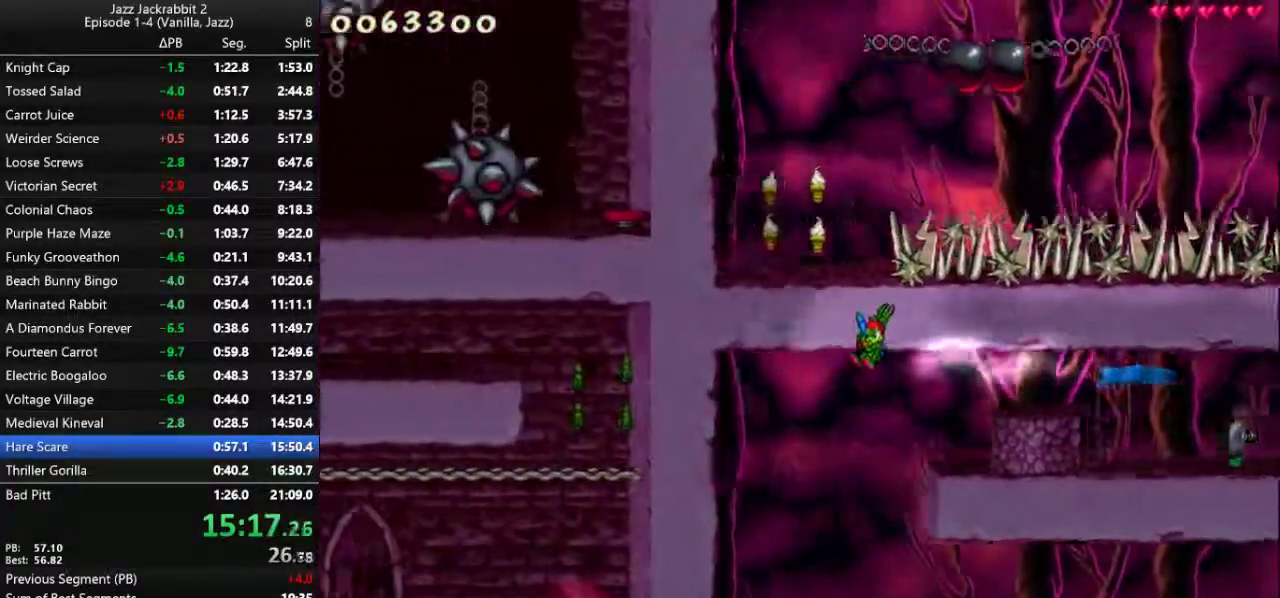
{"keys": ["run"], "events": [[133, "left", "up"]]}
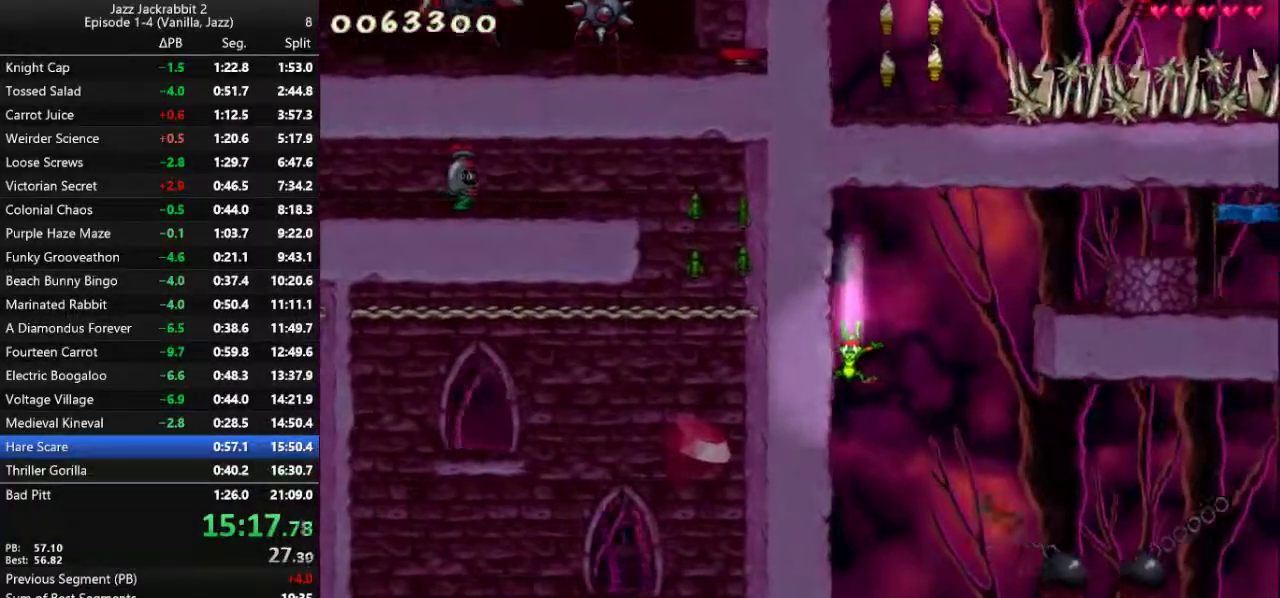
{"keys": ["jump", "right", "run"], "events": [[217, "right", "down"], [350, "jump", "down"]]}
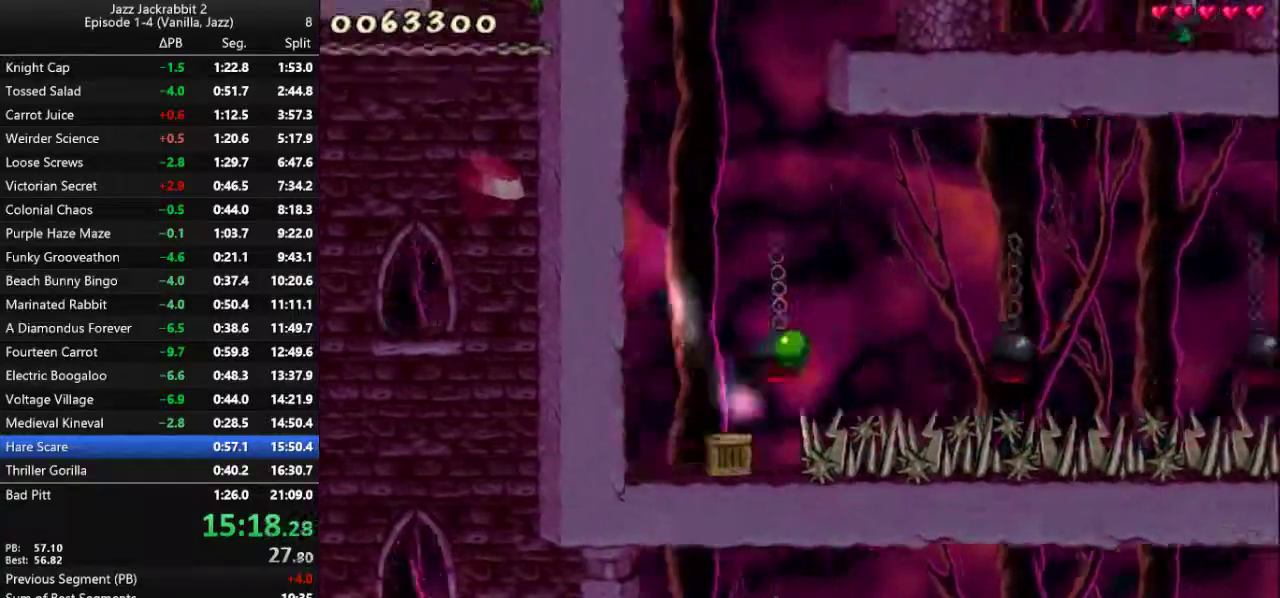
{"keys": ["right", "run"], "events": [[267, "jump", "up"]]}
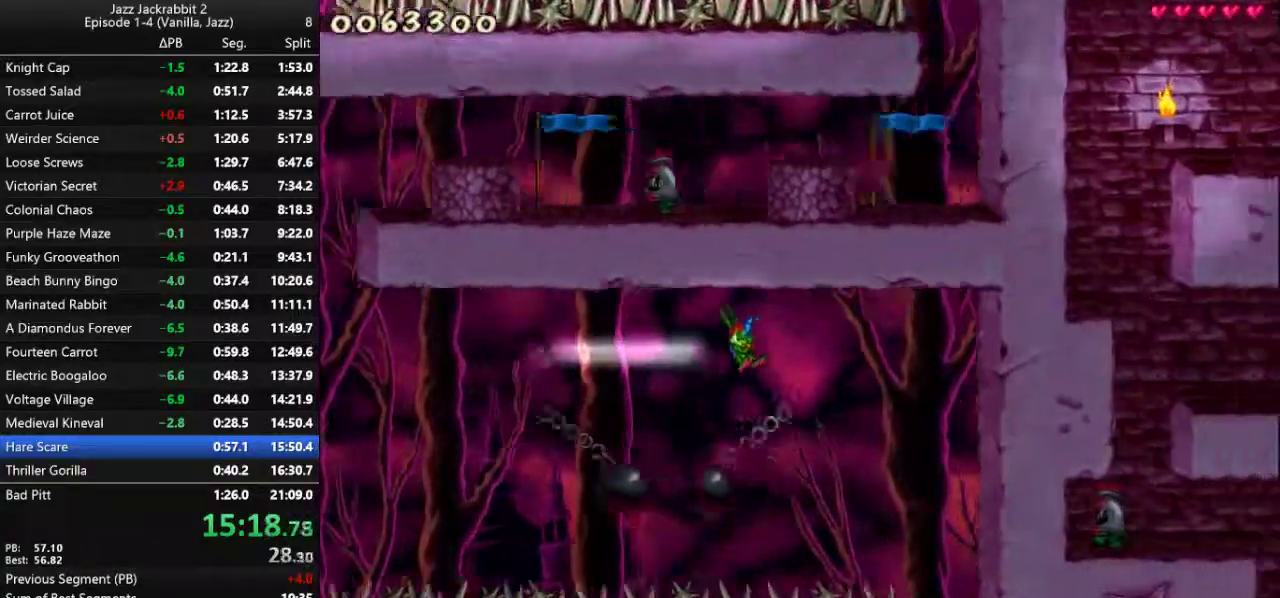
{"keys": ["run"], "events": [[333, "right", "up"]]}
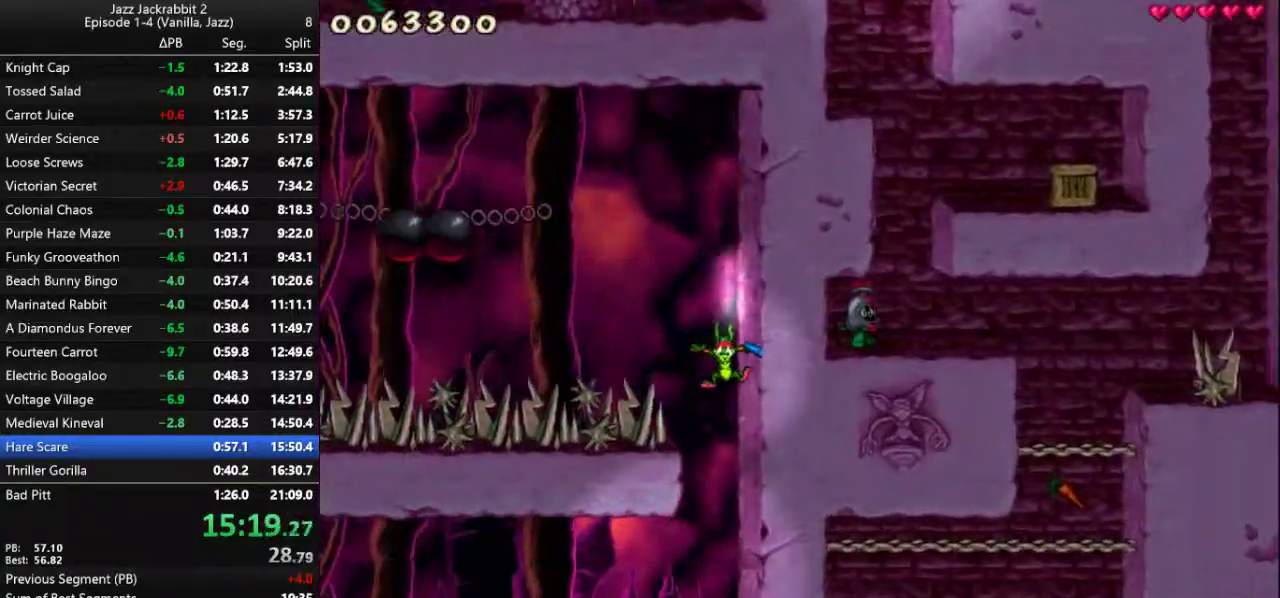
{"keys": ["jump", "left", "run"], "events": [[350, "left", "down"], [483, "jump", "down"]]}
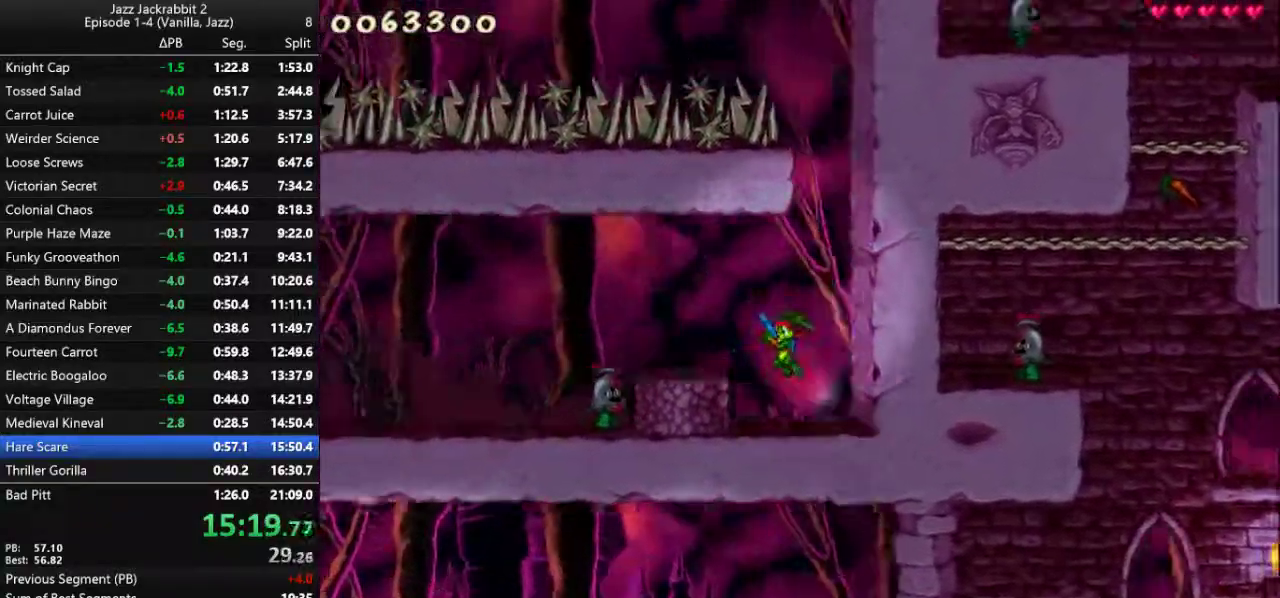
{"keys": ["left", "run"], "events": [[483, "jump", "up"]]}
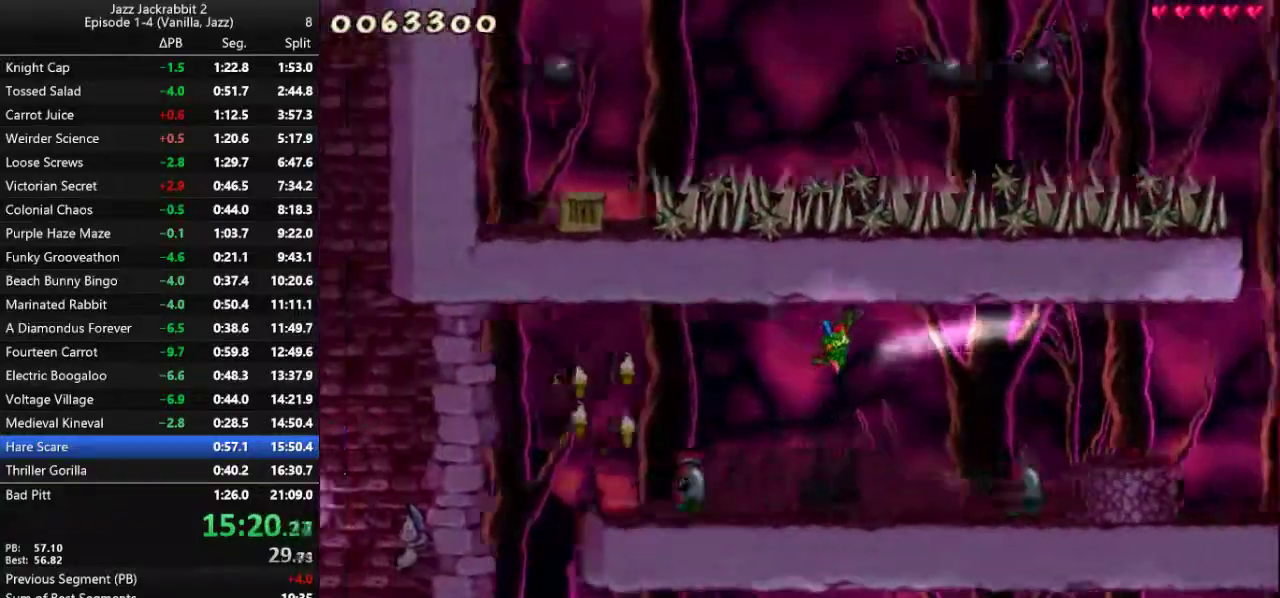
{"keys": ["left", "run"], "events": []}
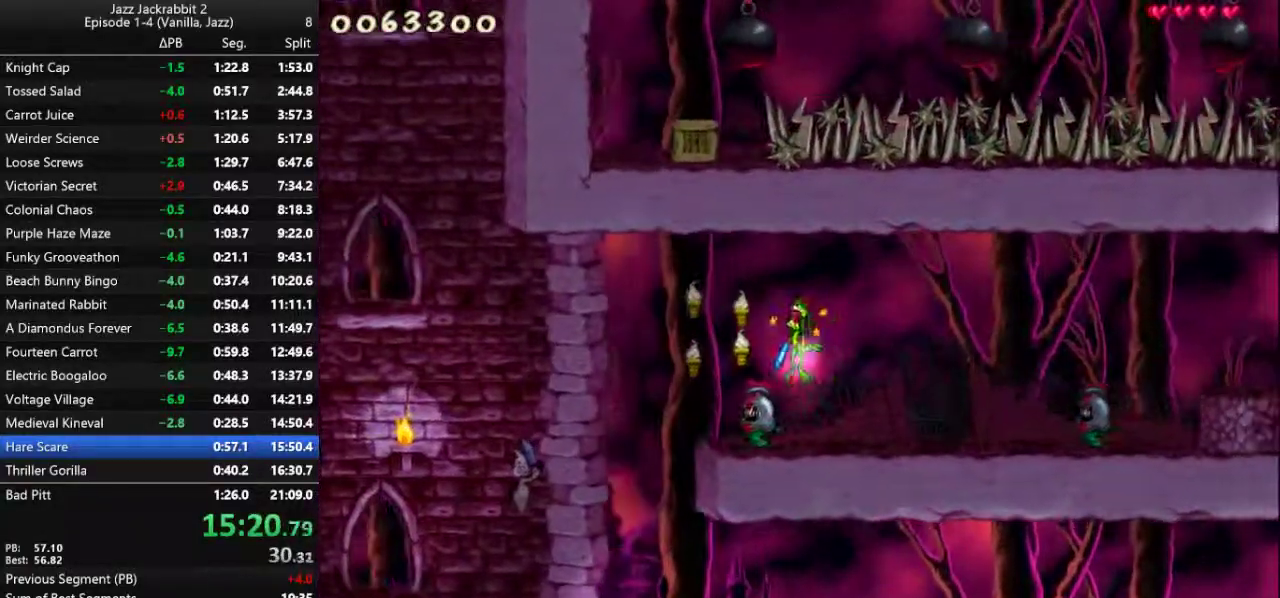
{"keys": ["left", "run"], "events": []}
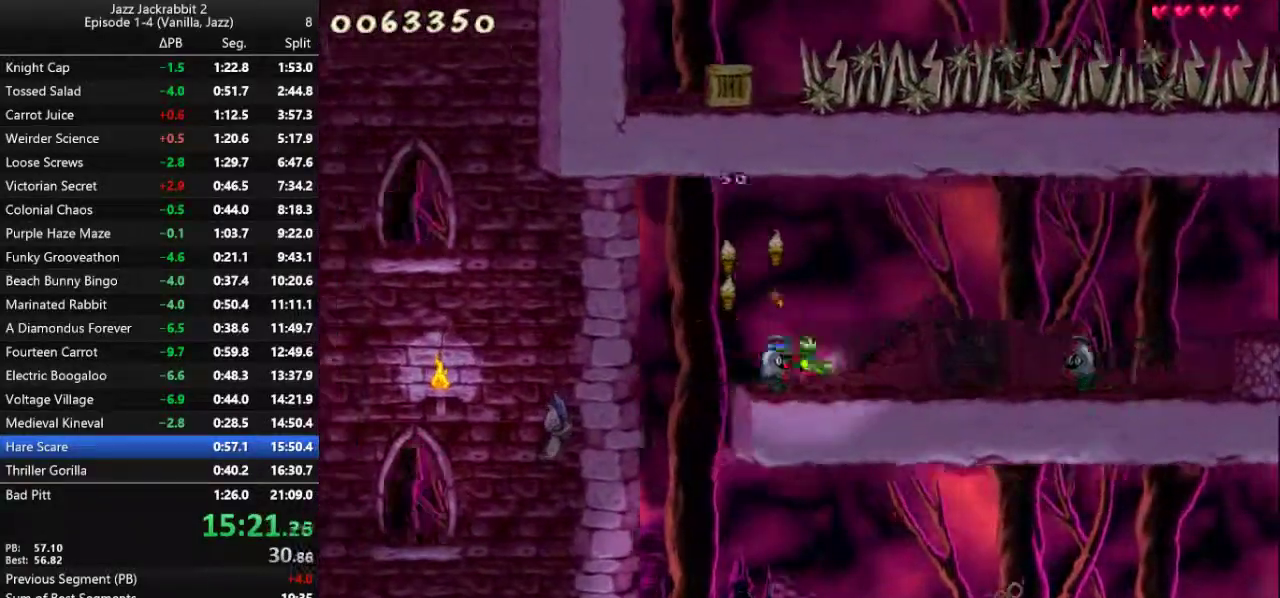
{"keys": ["run"], "events": [[283, "left", "up"]]}
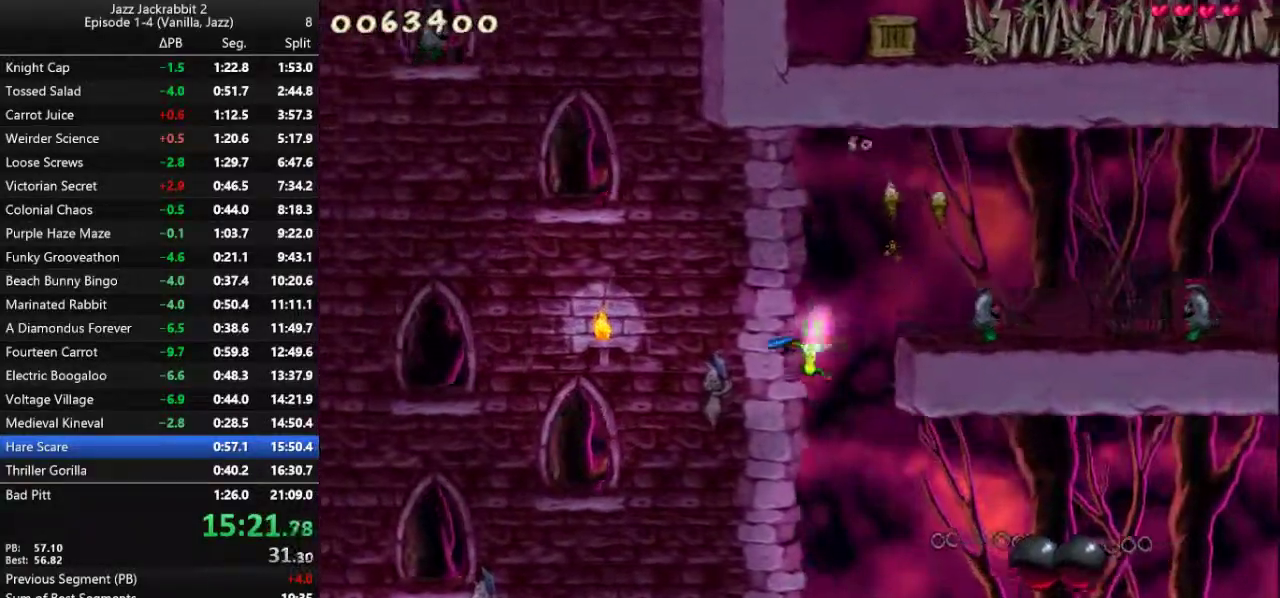
{"keys": ["right", "run"], "events": [[50, "right", "down"]]}
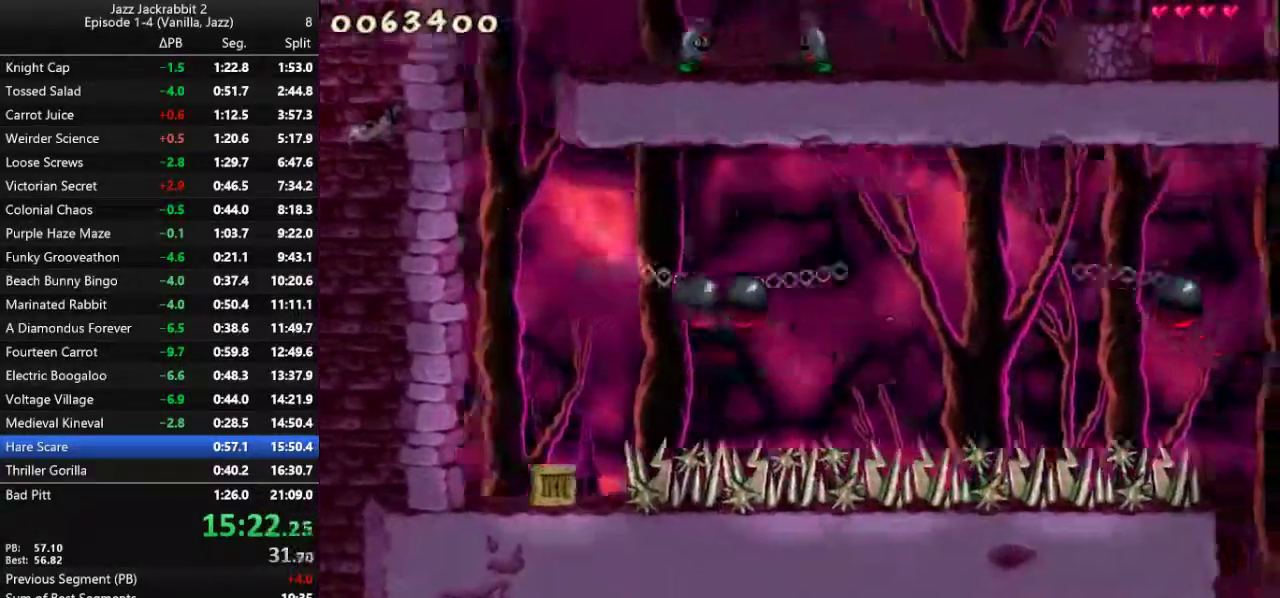
{"keys": ["right", "run"], "events": []}
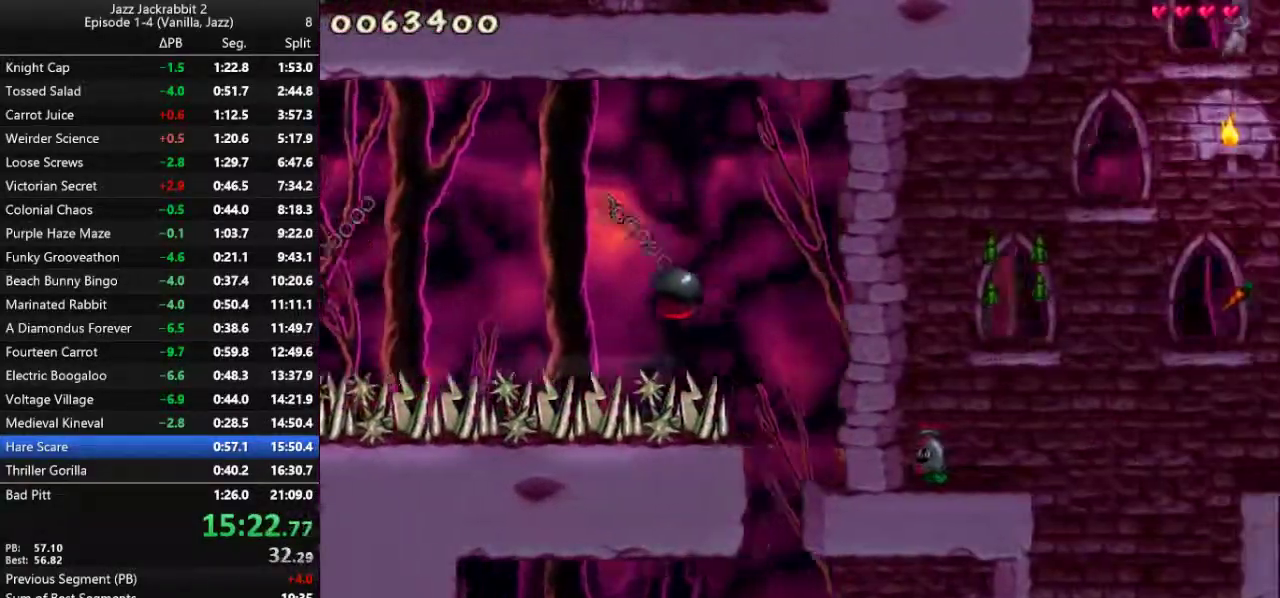
{"keys": ["left", "run"], "events": [[167, "right", "up"], [467, "left", "down"]]}
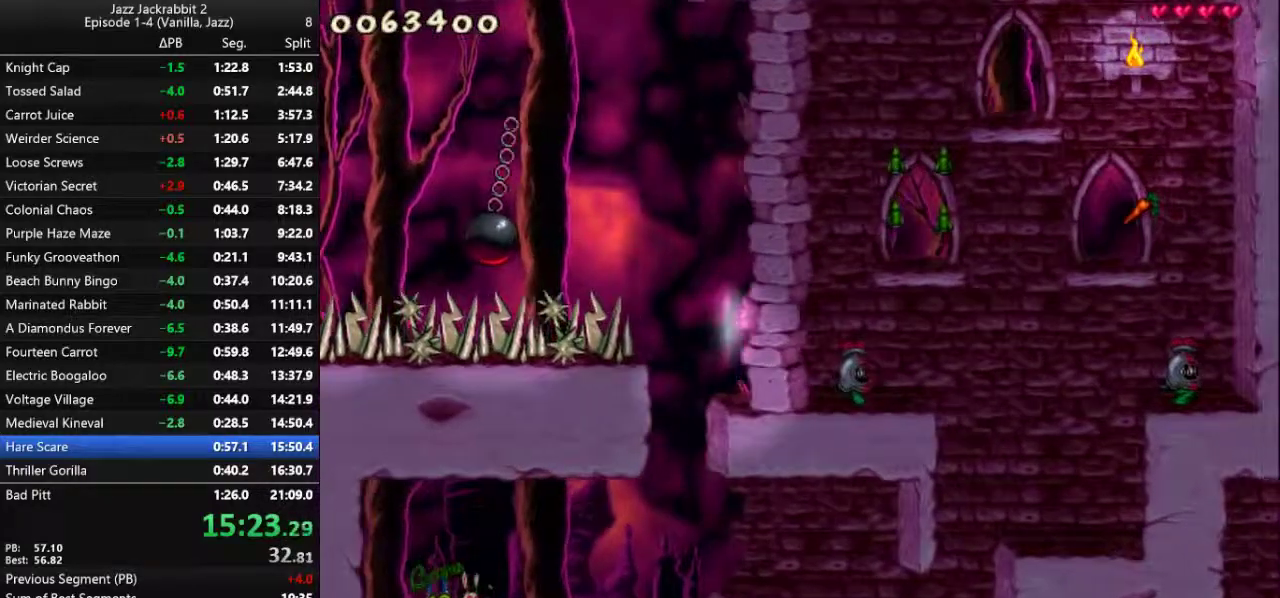
{"keys": ["run"], "events": [[217, "left", "up"]]}
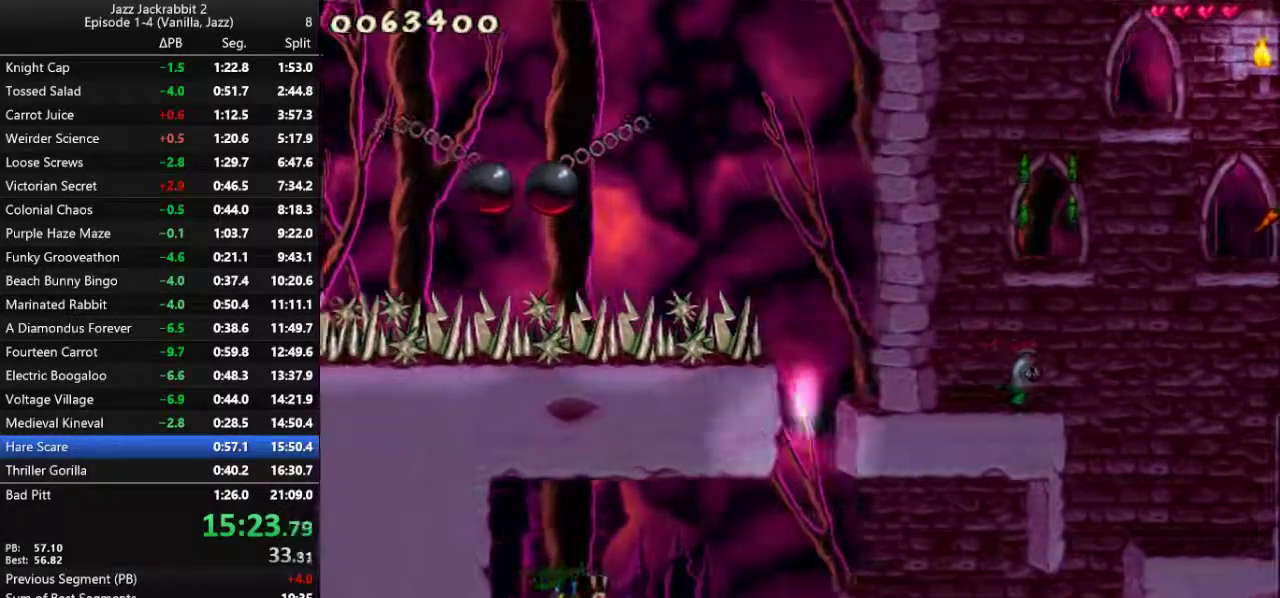
{"keys": ["right", "run"], "events": [[50, "right", "down"], [383, "shoot", "down"], [417, "shoot", "up"]]}
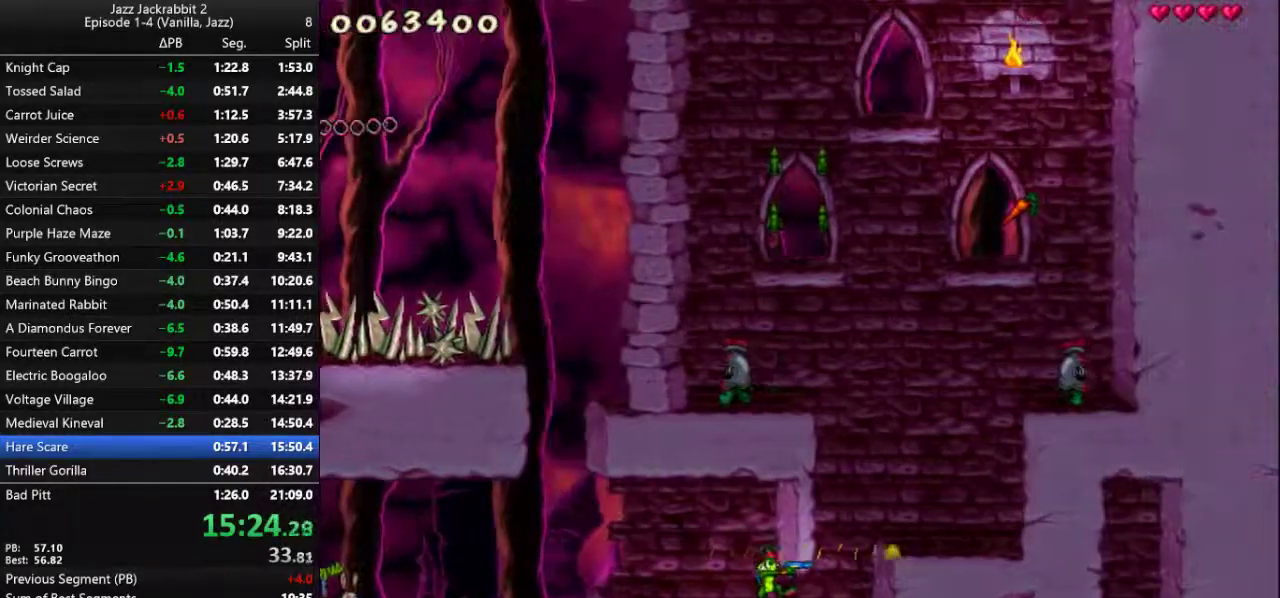
{"keys": ["jump", "right", "run"], "events": [[400, "jump", "down"]]}